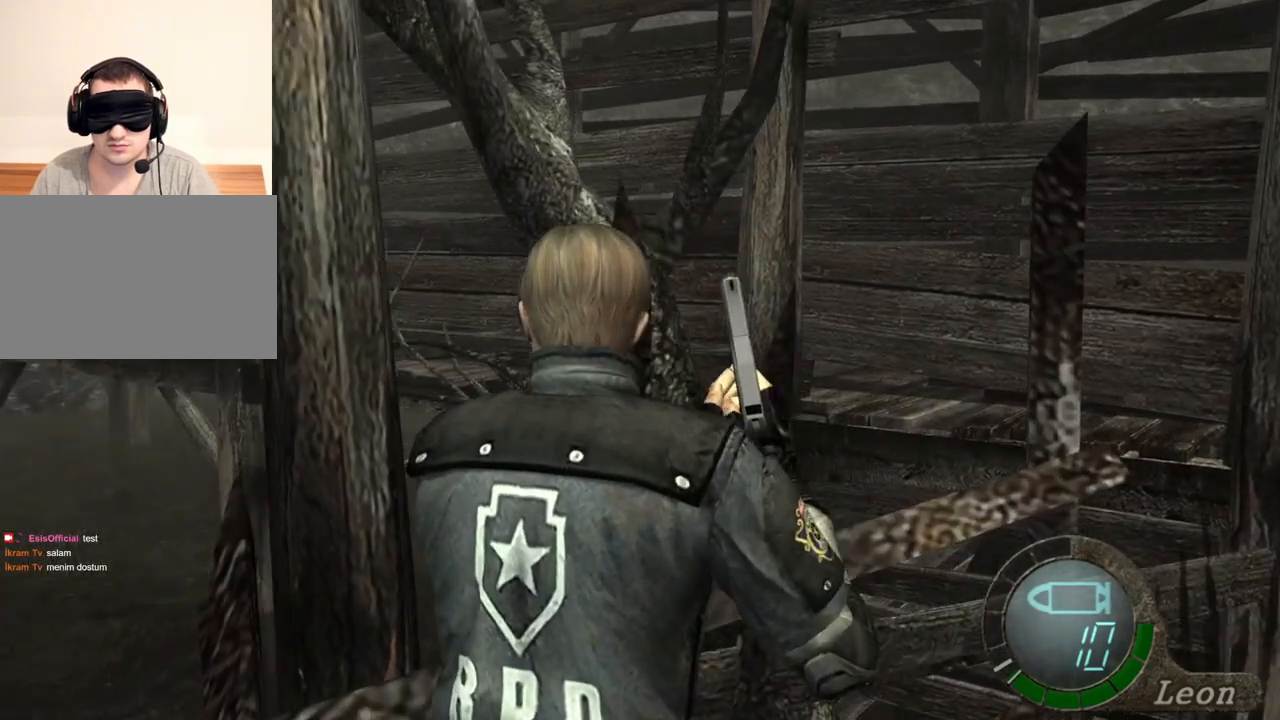
Gameplay with keyboard and mouse; each line is a JSON object with the keys and mouse buttons held at the frame after it. "events" lists presses ("down") and releases ("up") of "1", "2", "3", "4", "5", "a", "alt", "b", "c", "ctrl", "d", "e", "f", "g", "q", "r", "s", "shift", "space", "t", "tab", "tilde", "v", "w", "x", "z", "mouse_left", "mouse_wheel", "mouse_right", "mouse_mb4" and "mouse_mb5" between this image and that frame as [ms after this image, input, new state], when the widget could be followed in between. "mouse_left", "mouse_wheel", "mouse_right", "mouse_mb4", "mouse_mb5" = the "left", "wheel", "right", "mb4", "mb5" buttons of the "mouse" list. No other keys are recorded. "wheel" means that the mouse wheel is clicked or scrolled. Mouse movement is not recorded.
{"keys": [], "mouse": [], "events": [[17, "a", "down"], [50, "a", "up"]]}
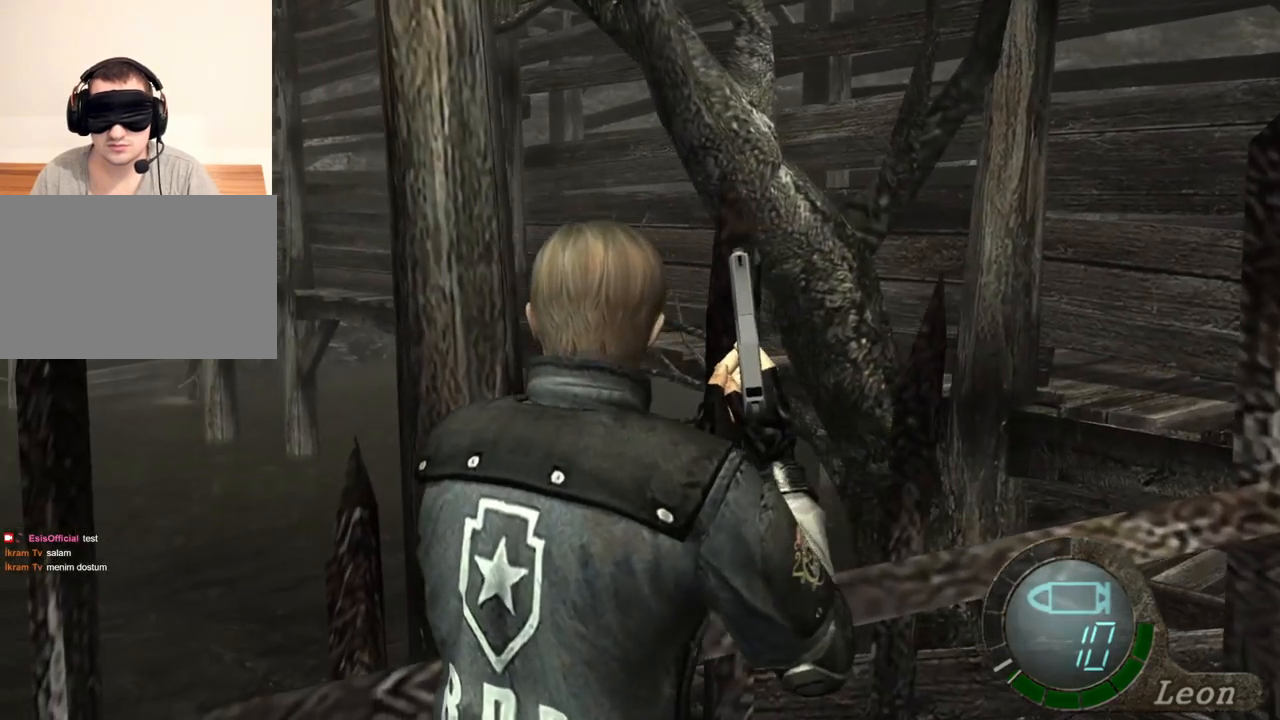
{"keys": ["shift", "w"], "mouse": [], "events": [[17, "w", "down"], [117, "shift", "down"]]}
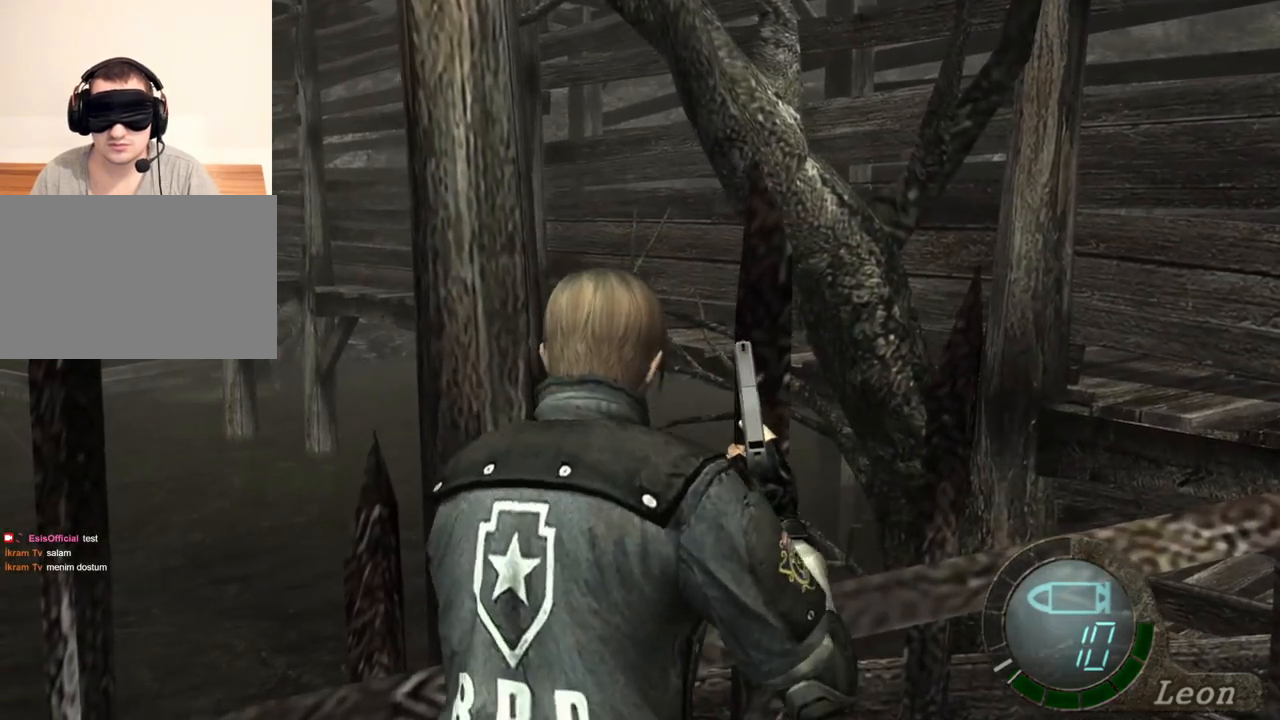
{"keys": [], "mouse": [], "events": [[150, "shift", "up"], [217, "w", "up"]]}
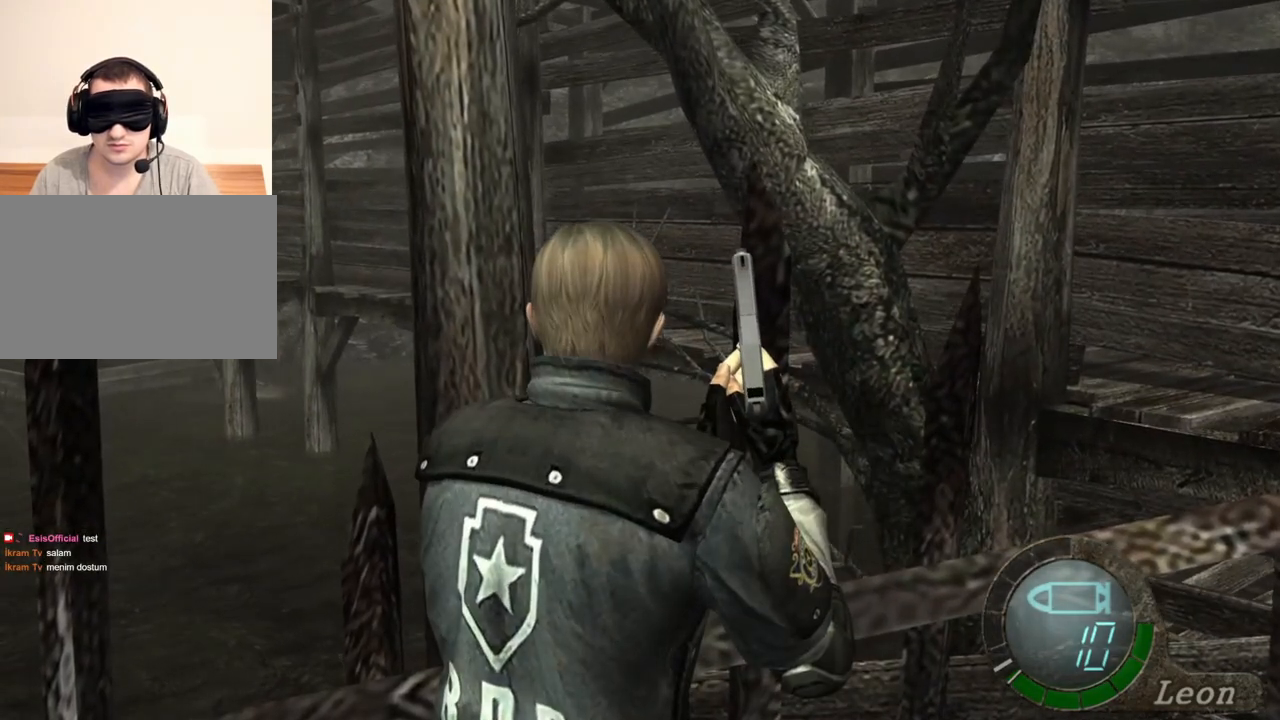
{"keys": [], "mouse": [], "events": []}
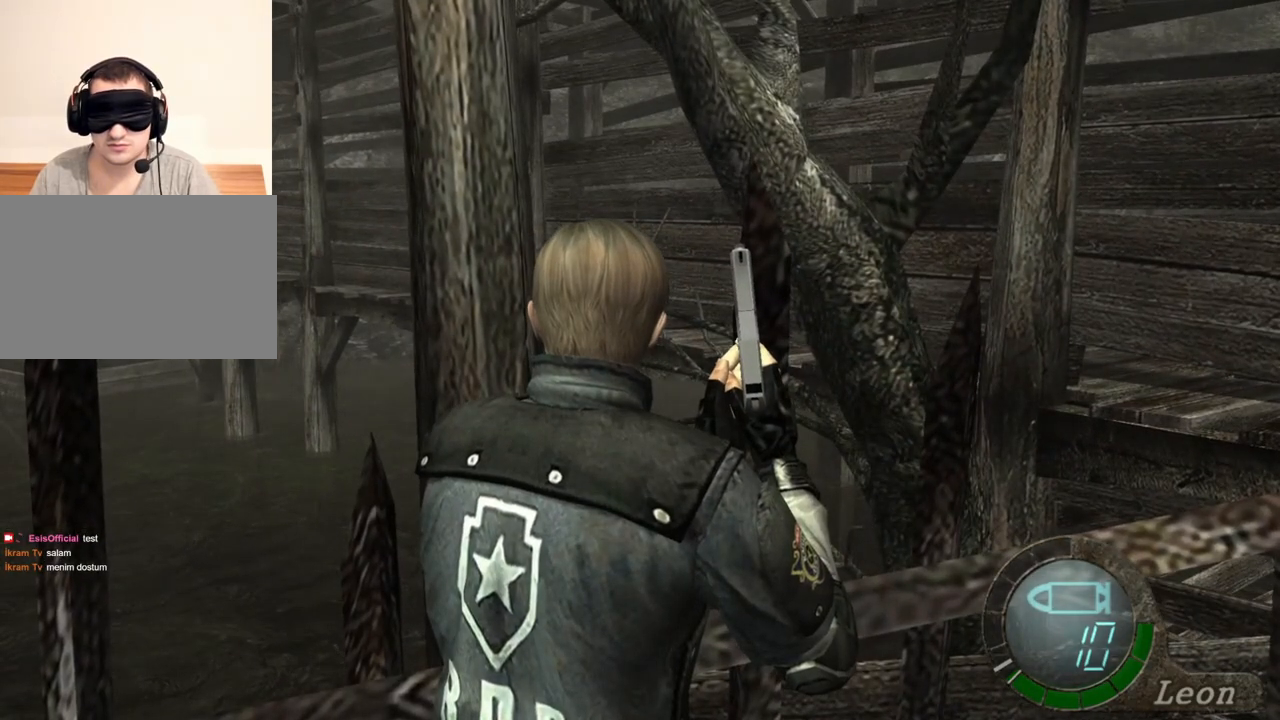
{"keys": [], "mouse": [], "events": []}
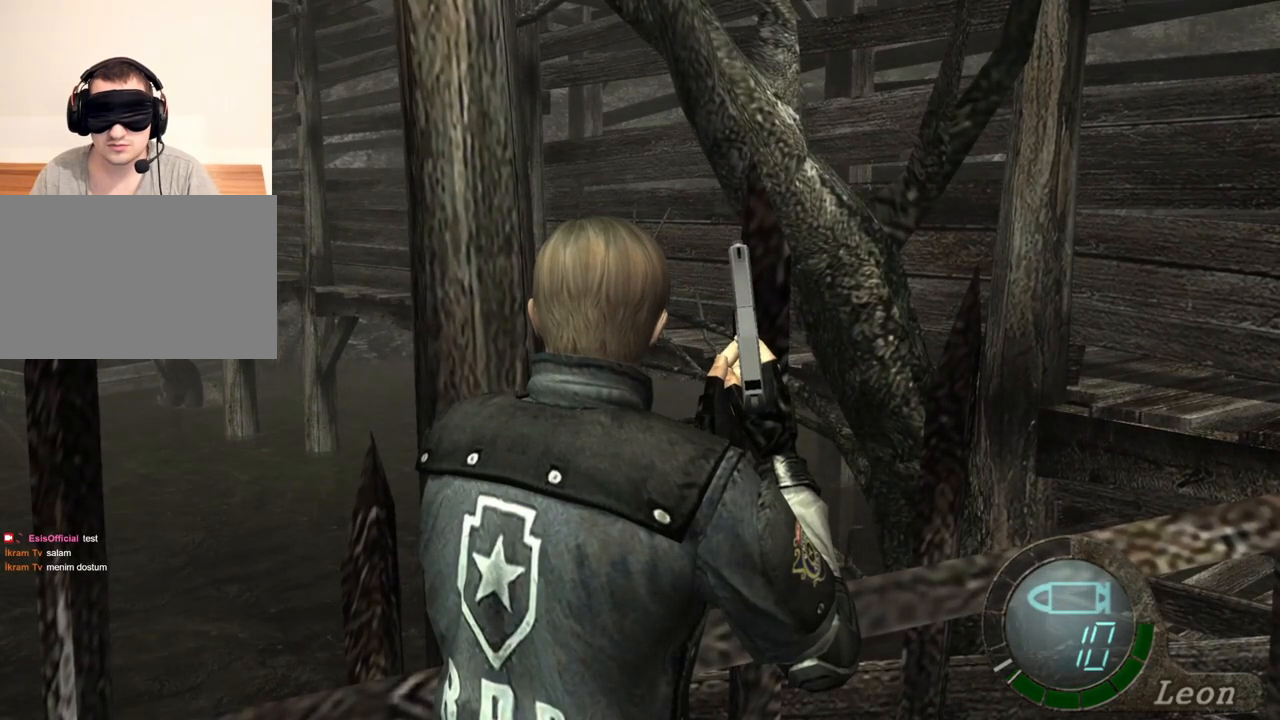
{"keys": ["s"], "mouse": [], "events": [[83, "s", "down"]]}
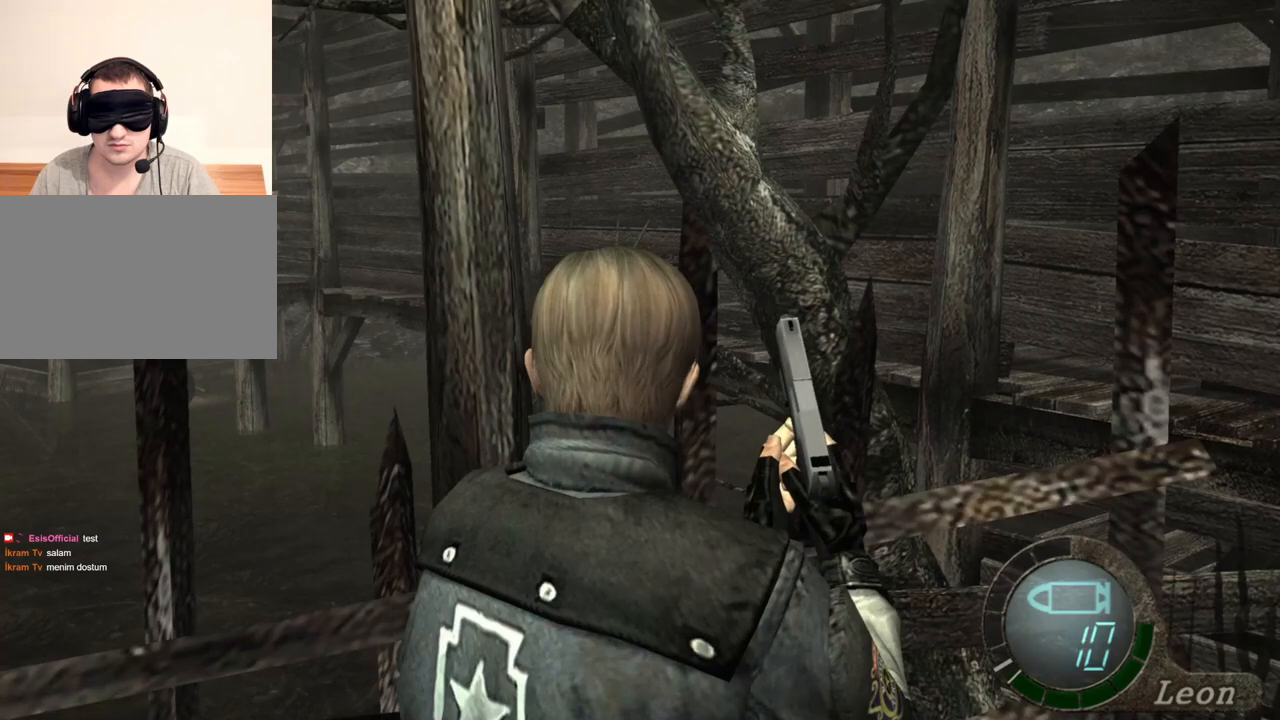
{"keys": [], "mouse": [], "events": [[350, "s", "up"]]}
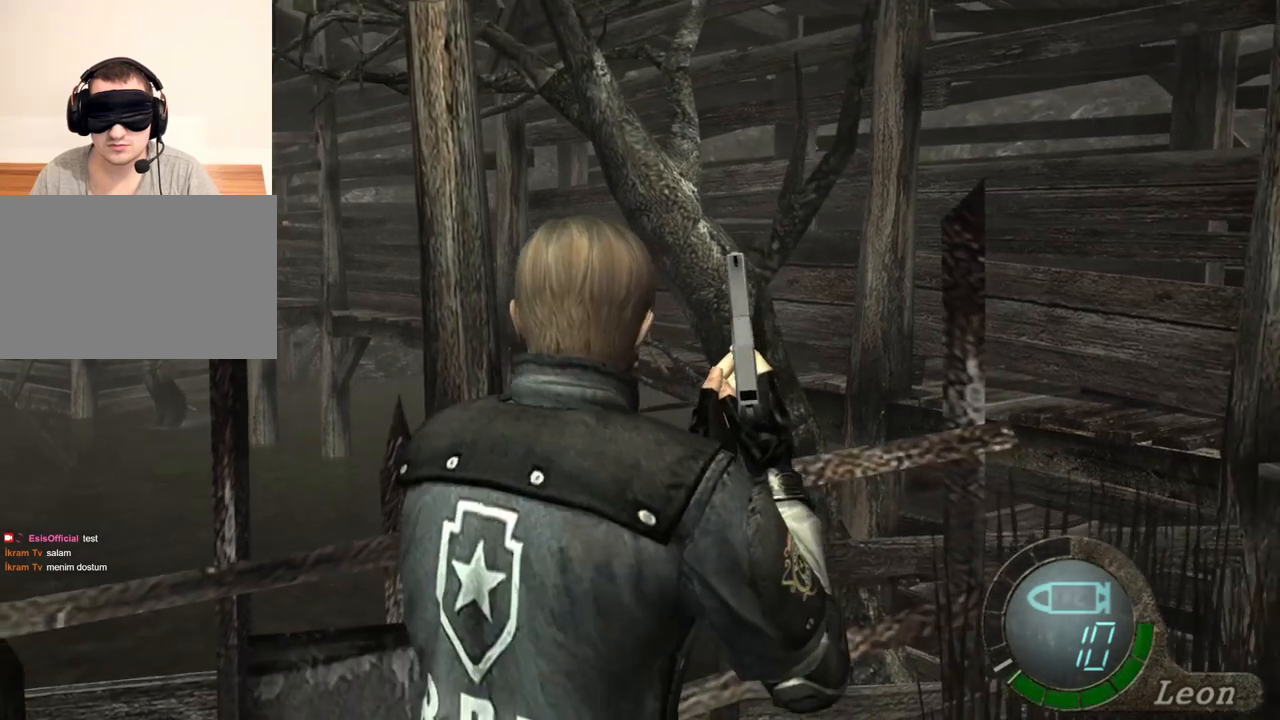
{"keys": ["s"], "mouse": [], "events": [[83, "s", "down"]]}
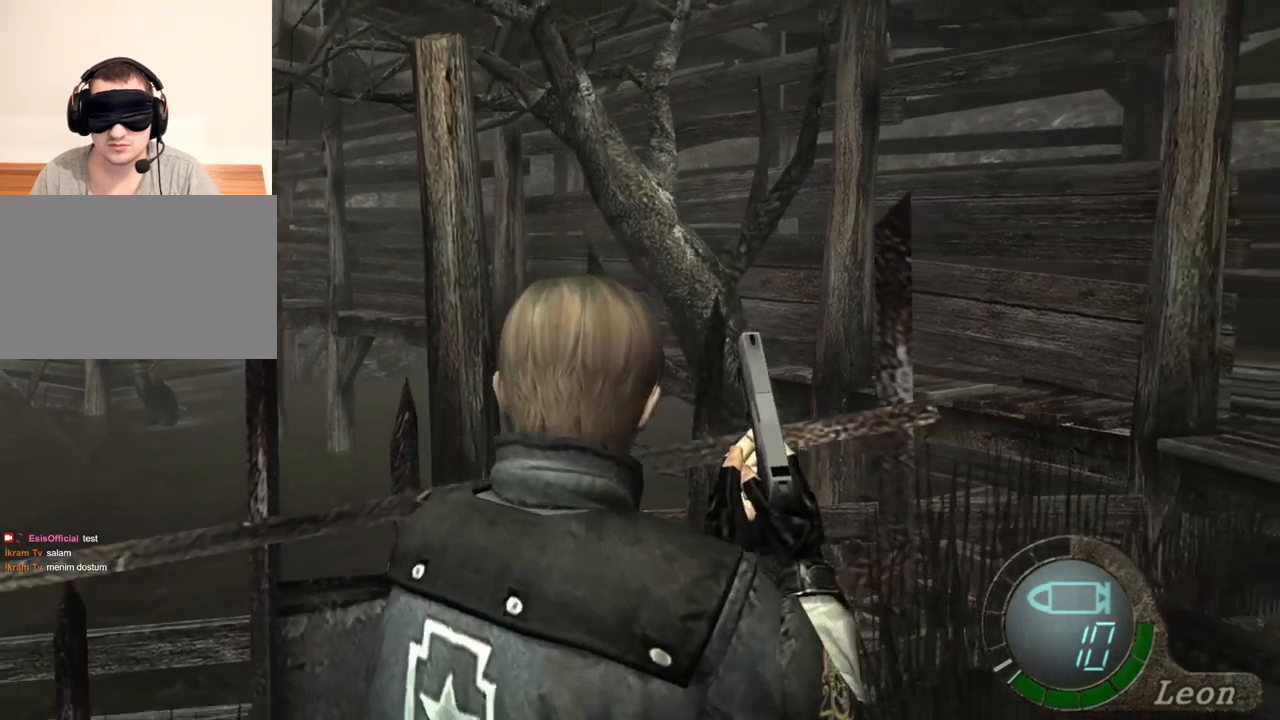
{"keys": ["s"], "mouse": [], "events": []}
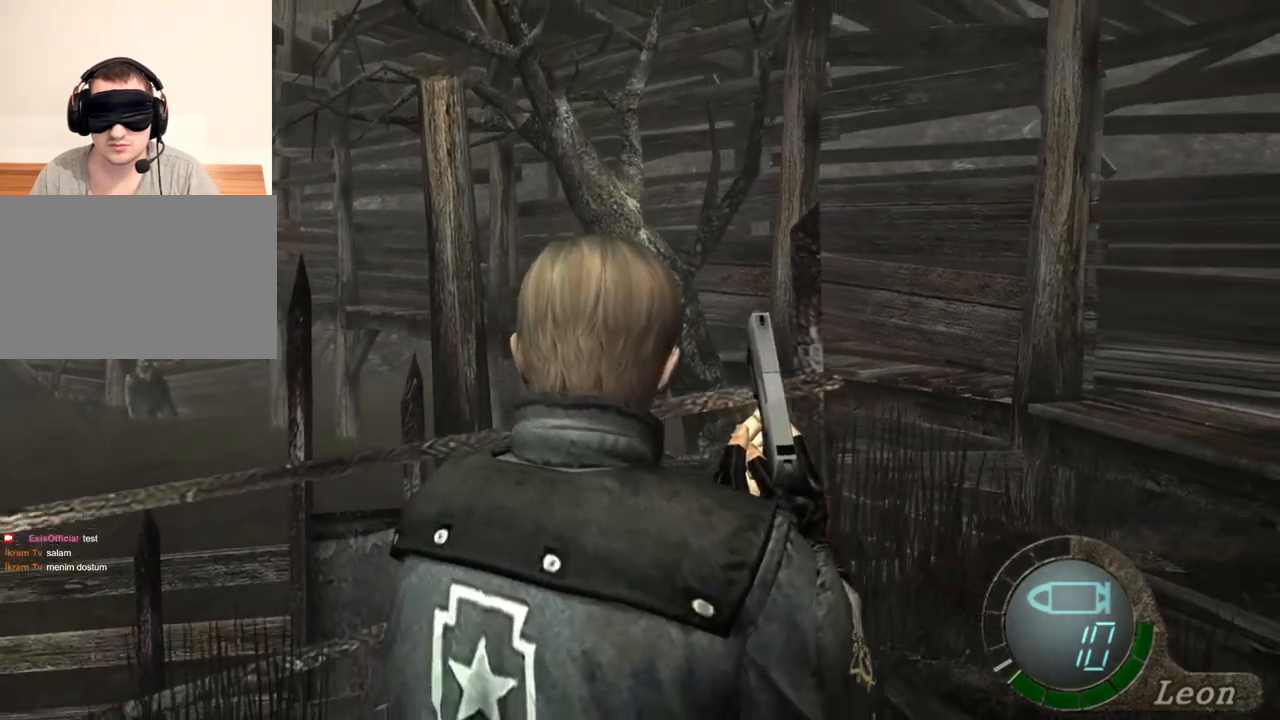
{"keys": ["s"], "mouse": [], "events": []}
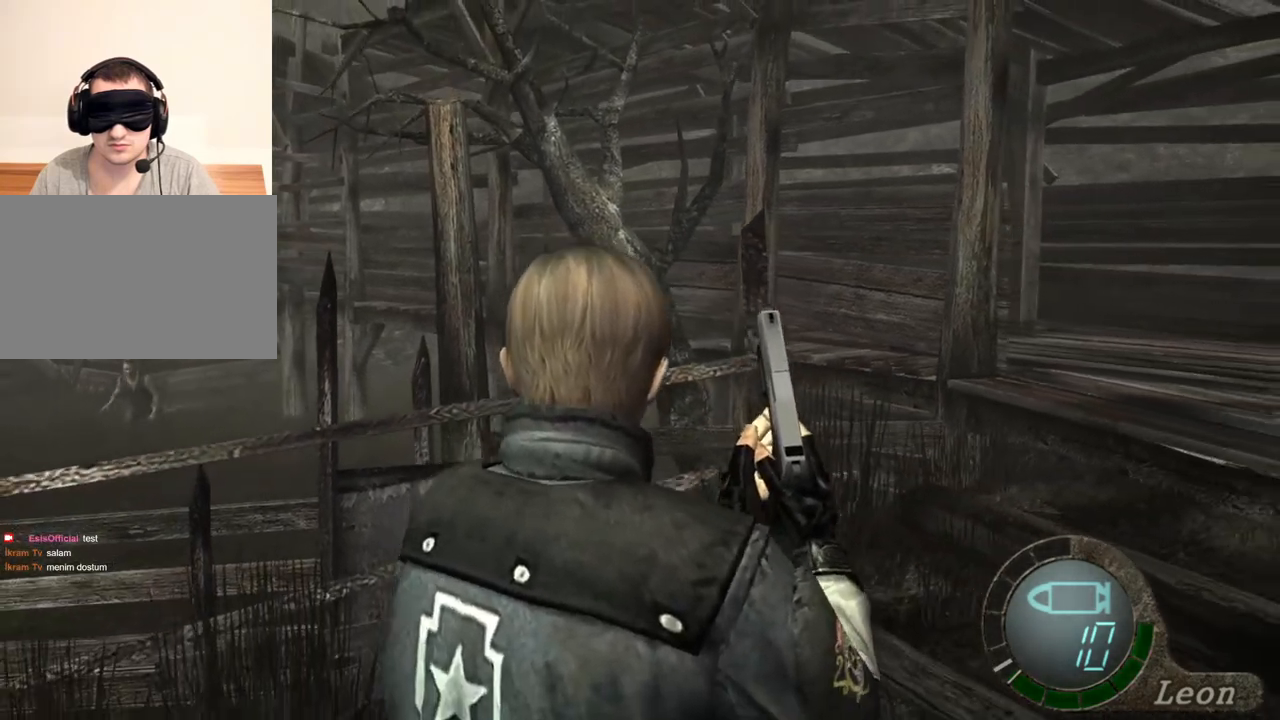
{"keys": [], "mouse": [], "events": [[350, "s", "up"]]}
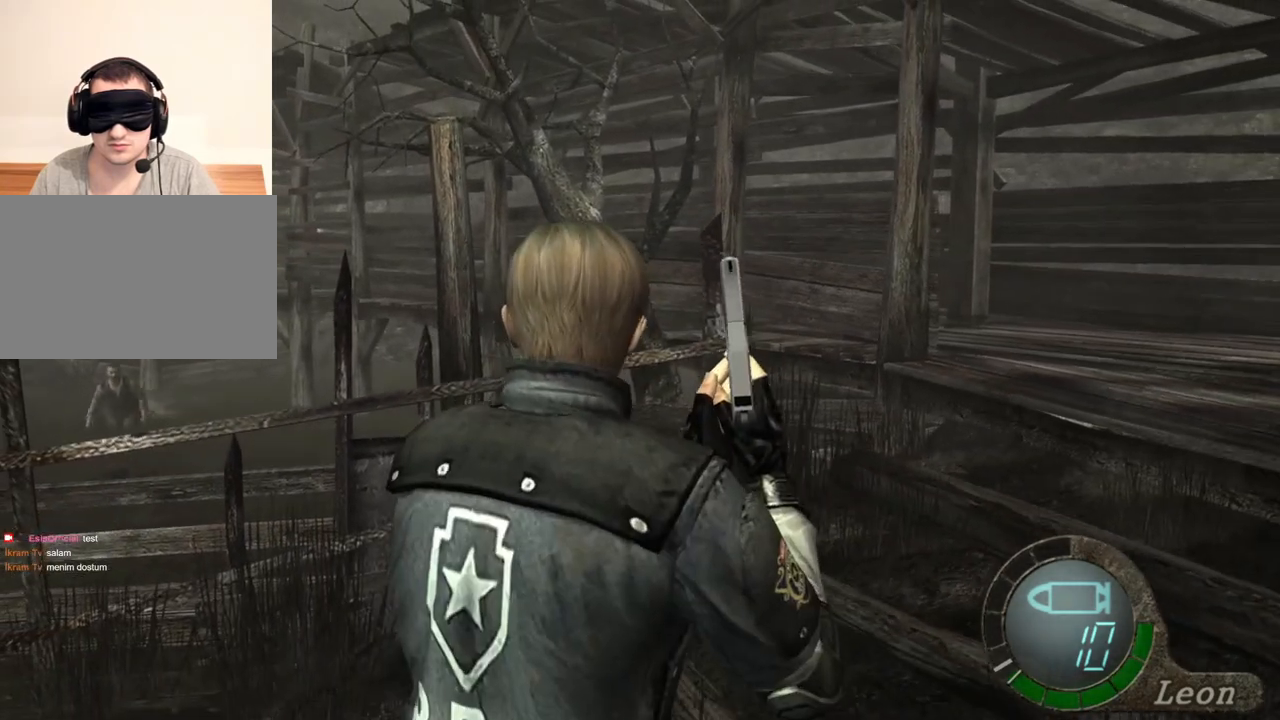
{"keys": ["s"], "mouse": [], "events": [[483, "s", "down"]]}
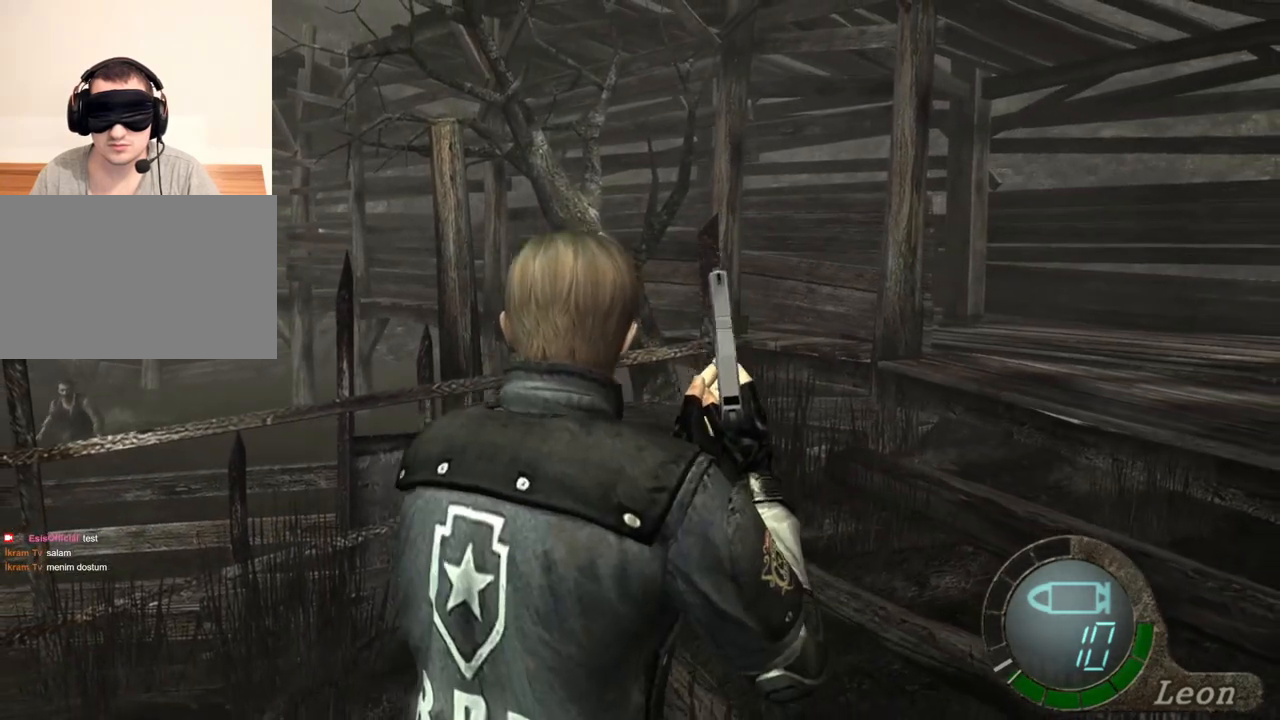
{"keys": ["s"], "mouse": [], "events": []}
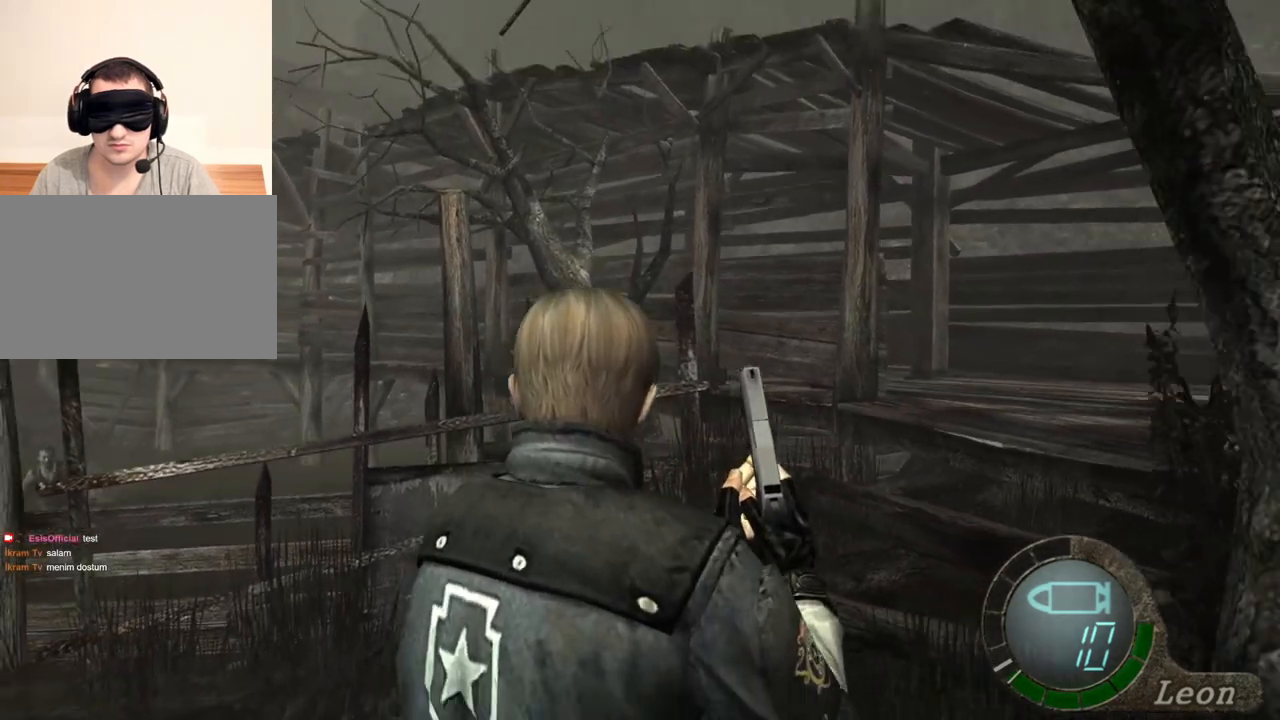
{"keys": ["s"], "mouse": [], "events": []}
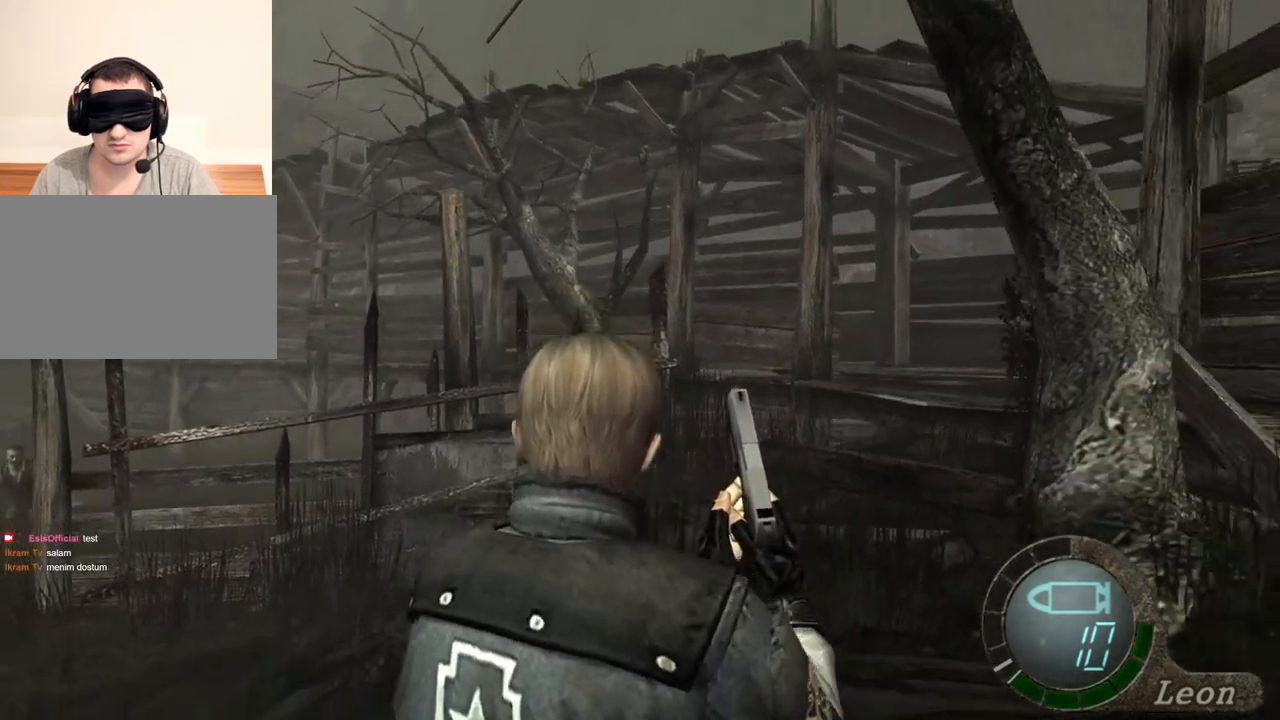
{"keys": ["s"], "mouse": [], "events": []}
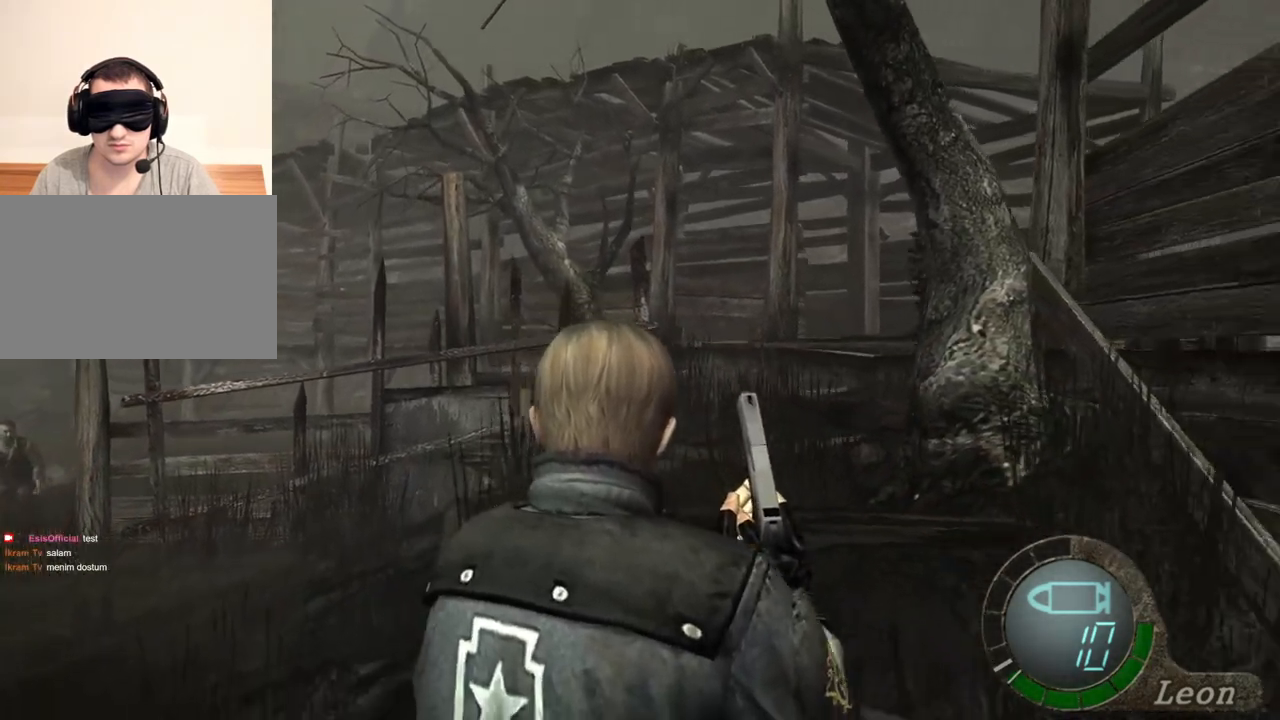
{"keys": ["s"], "mouse": [], "events": []}
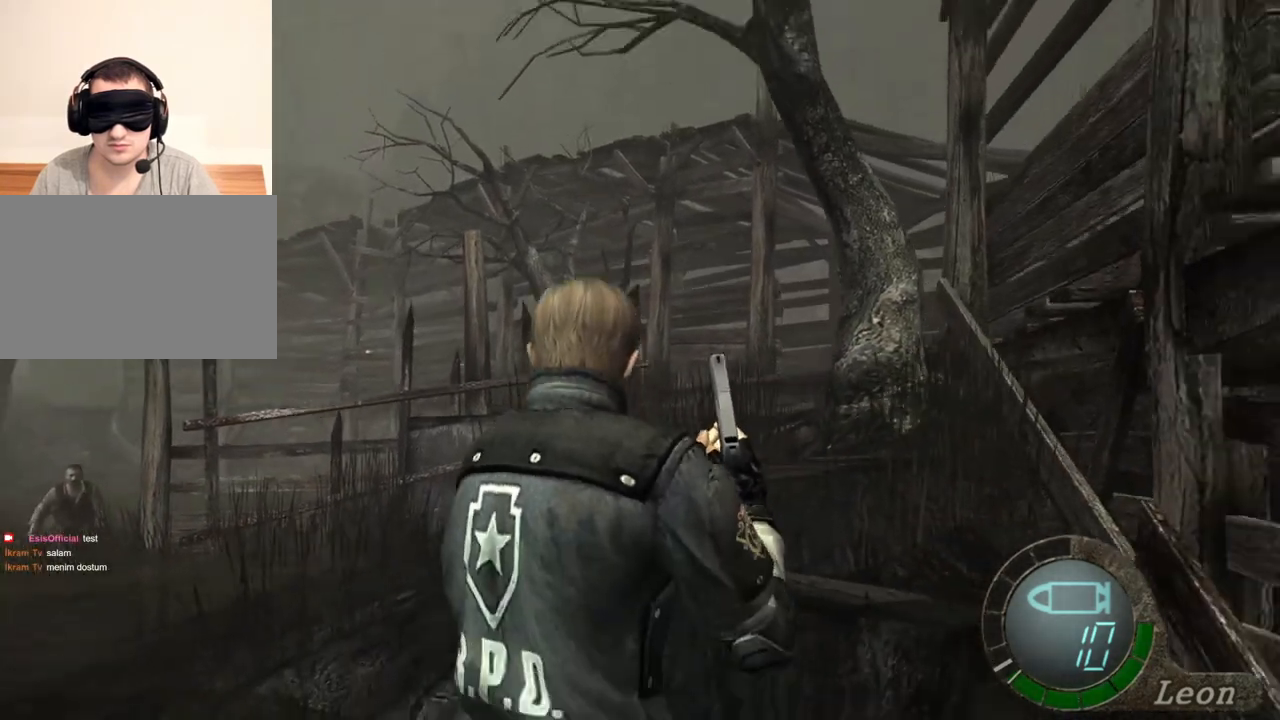
{"keys": ["s"], "mouse": [], "events": []}
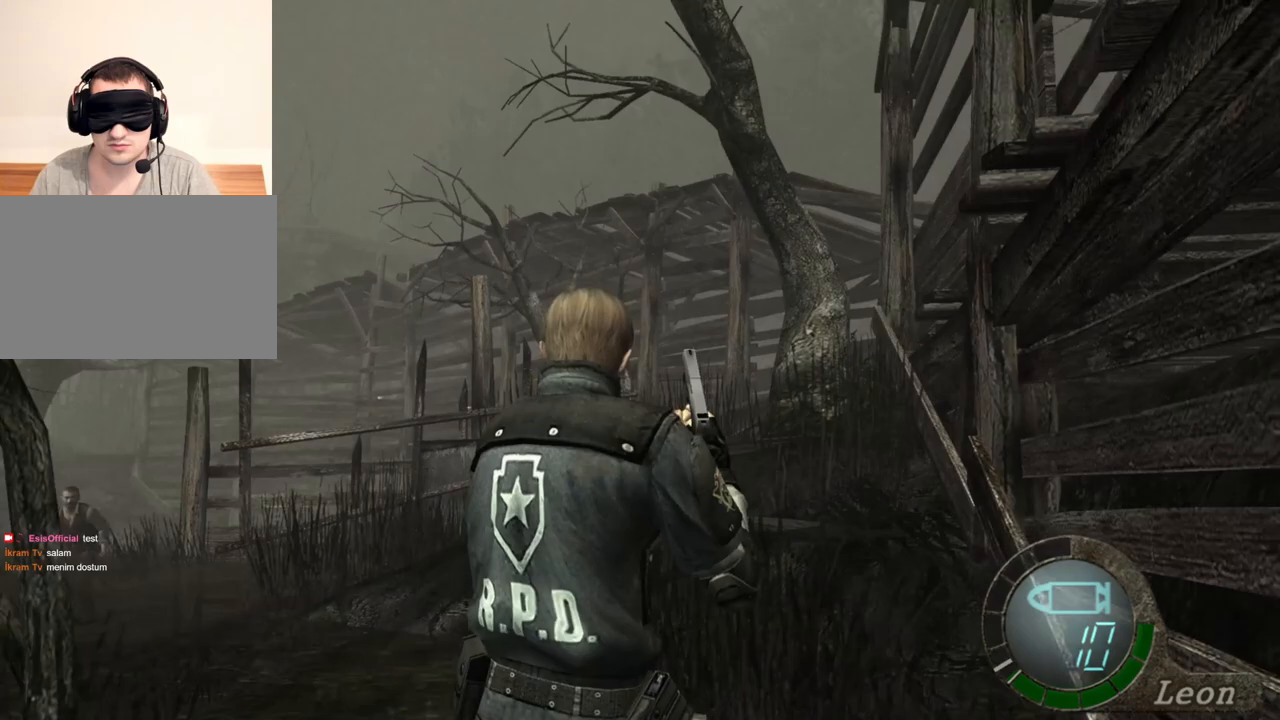
{"keys": ["s"], "mouse": [], "events": []}
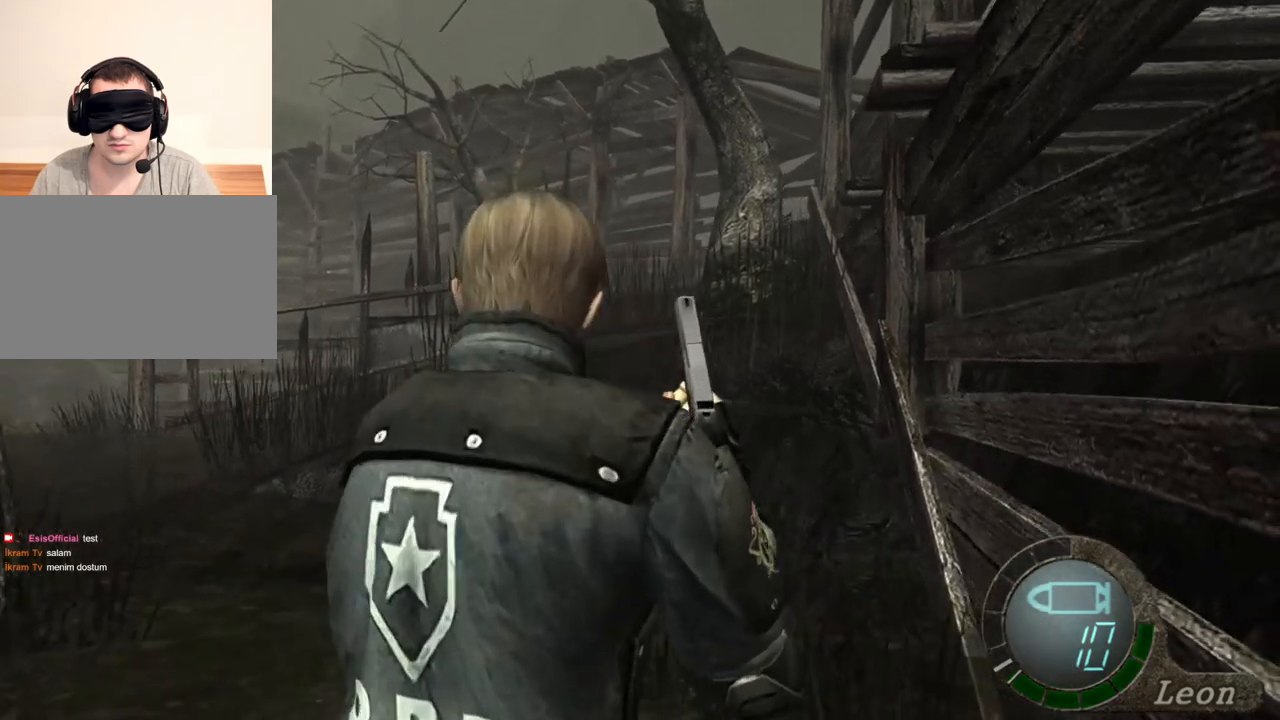
{"keys": ["s"], "mouse": [], "events": []}
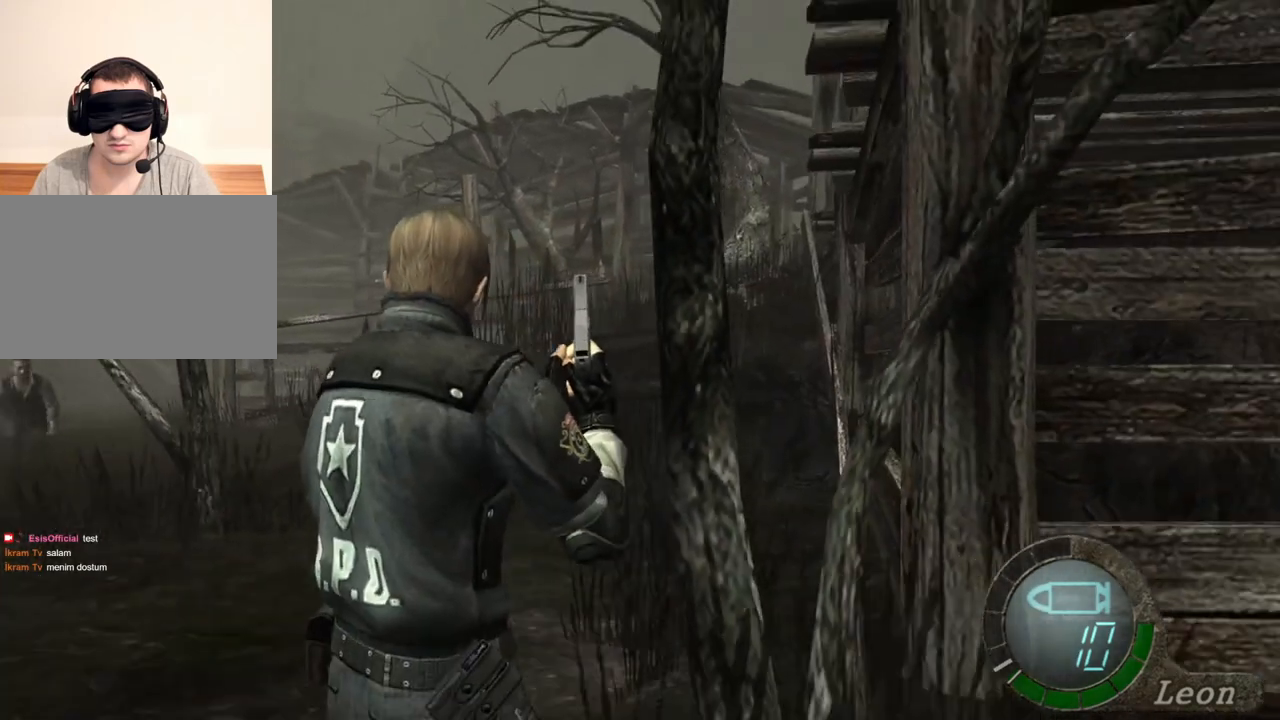
{"keys": ["s"], "mouse": [], "events": []}
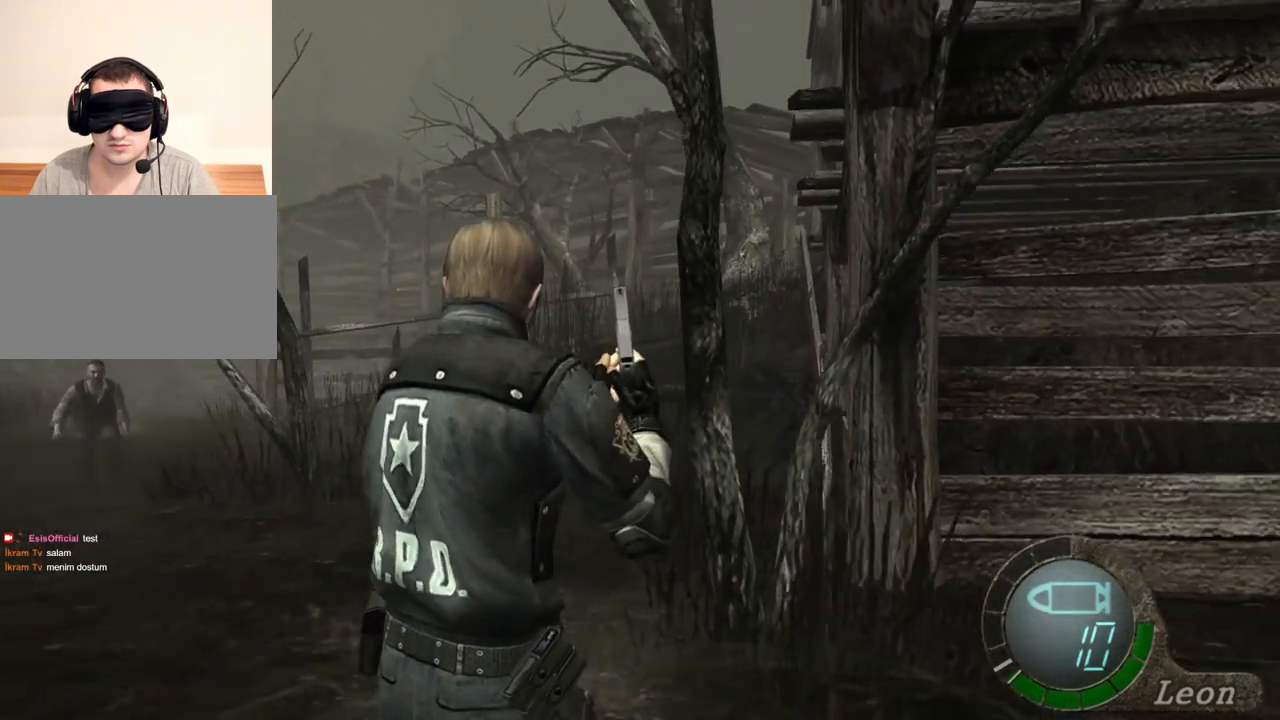
{"keys": ["s"], "mouse": [], "events": []}
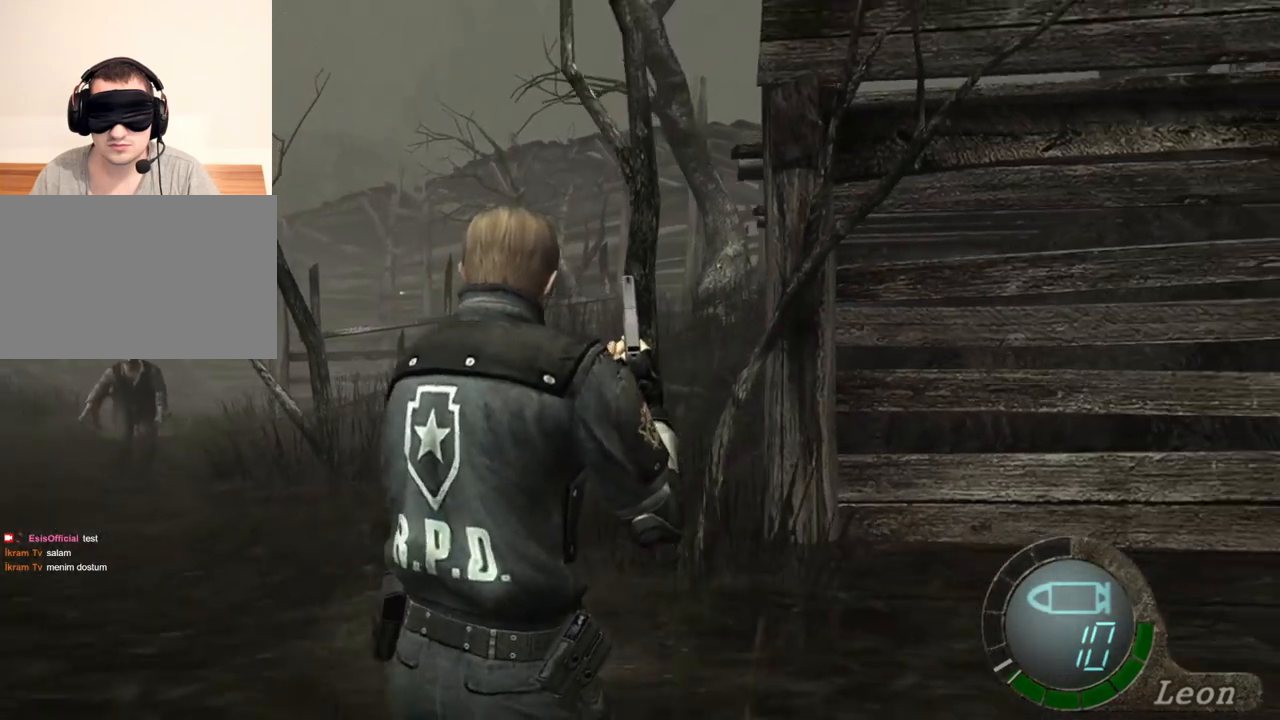
{"keys": ["s"], "mouse": [], "events": []}
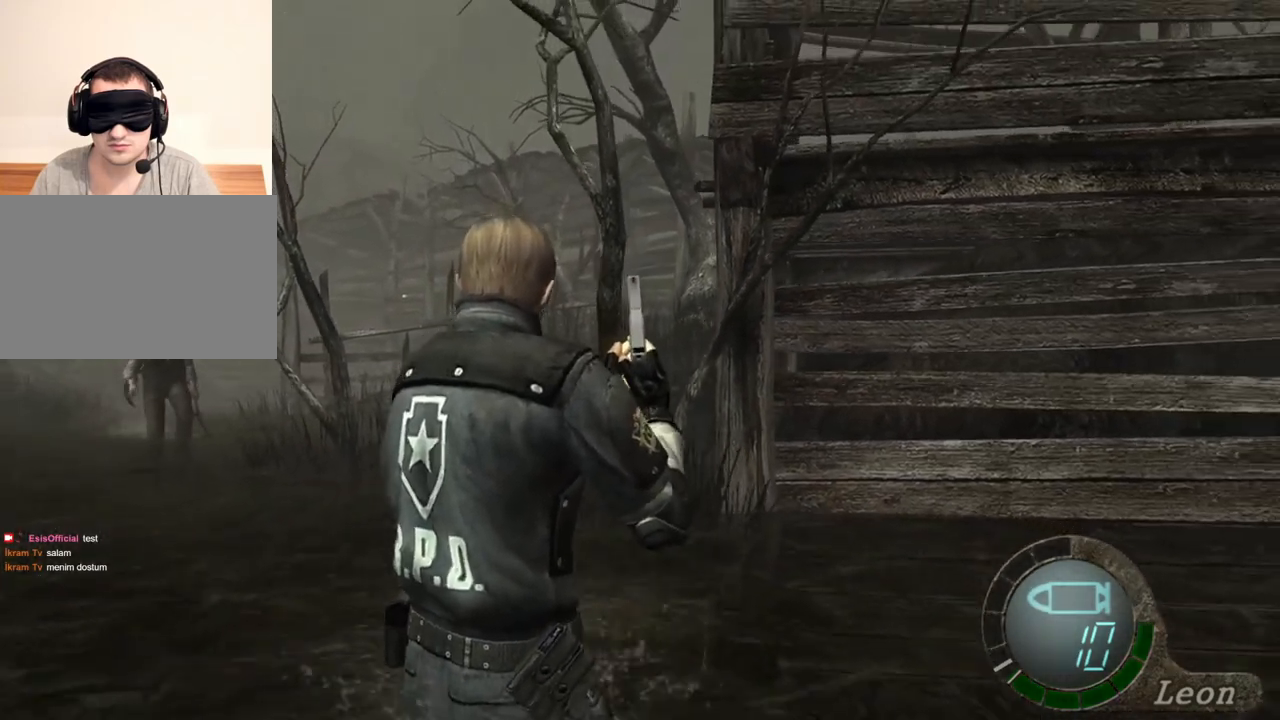
{"keys": ["s"], "mouse": [], "events": []}
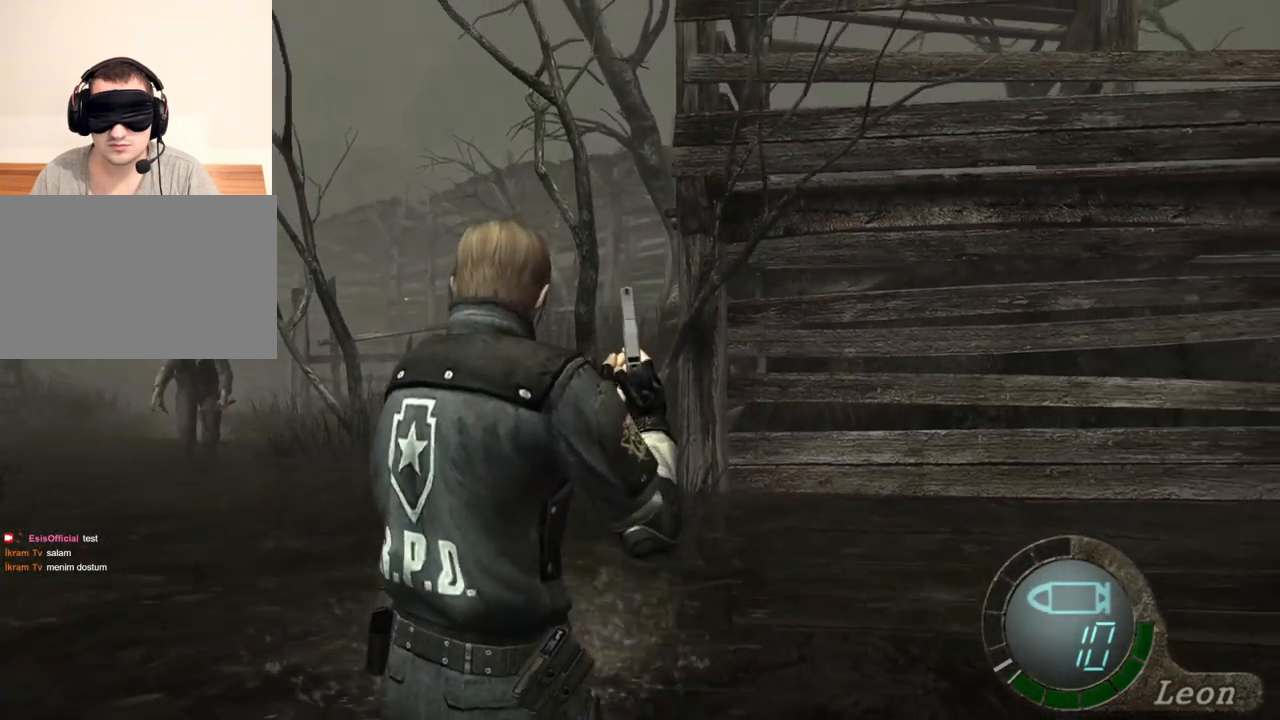
{"keys": ["s"], "mouse": [], "events": []}
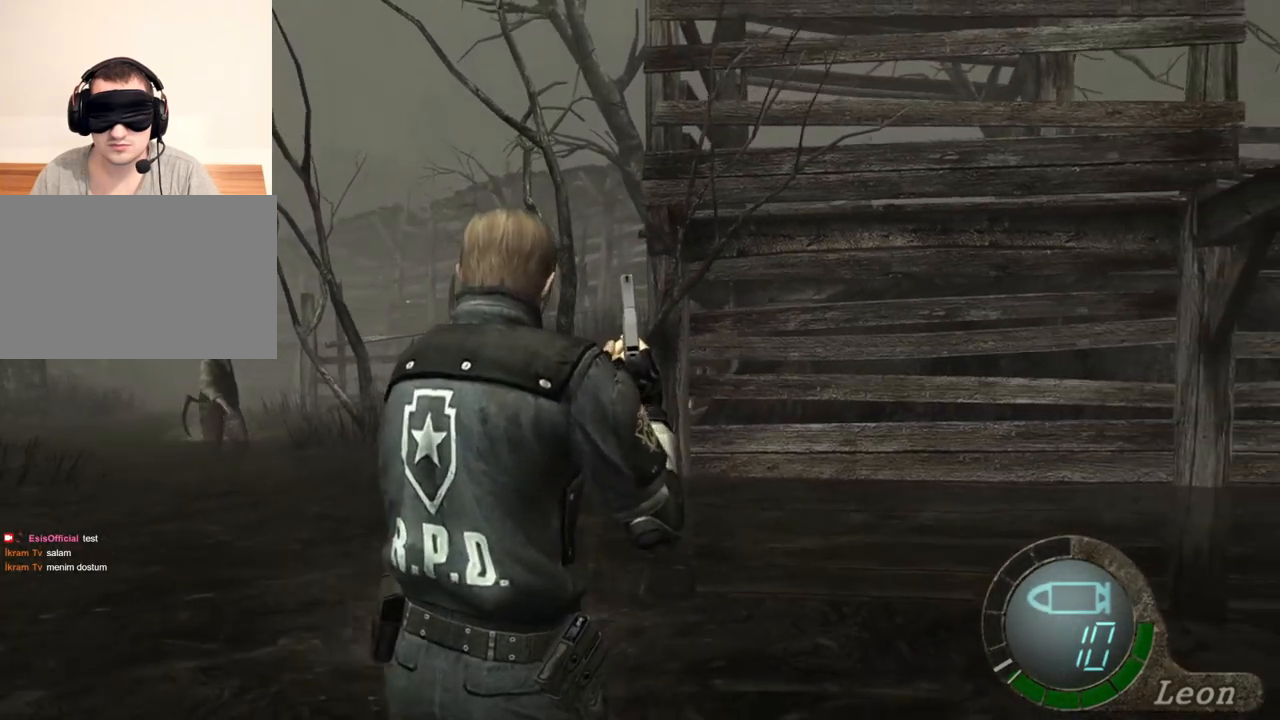
{"keys": ["s"], "mouse": [], "events": [[83, "s", "up"], [317, "s", "down"]]}
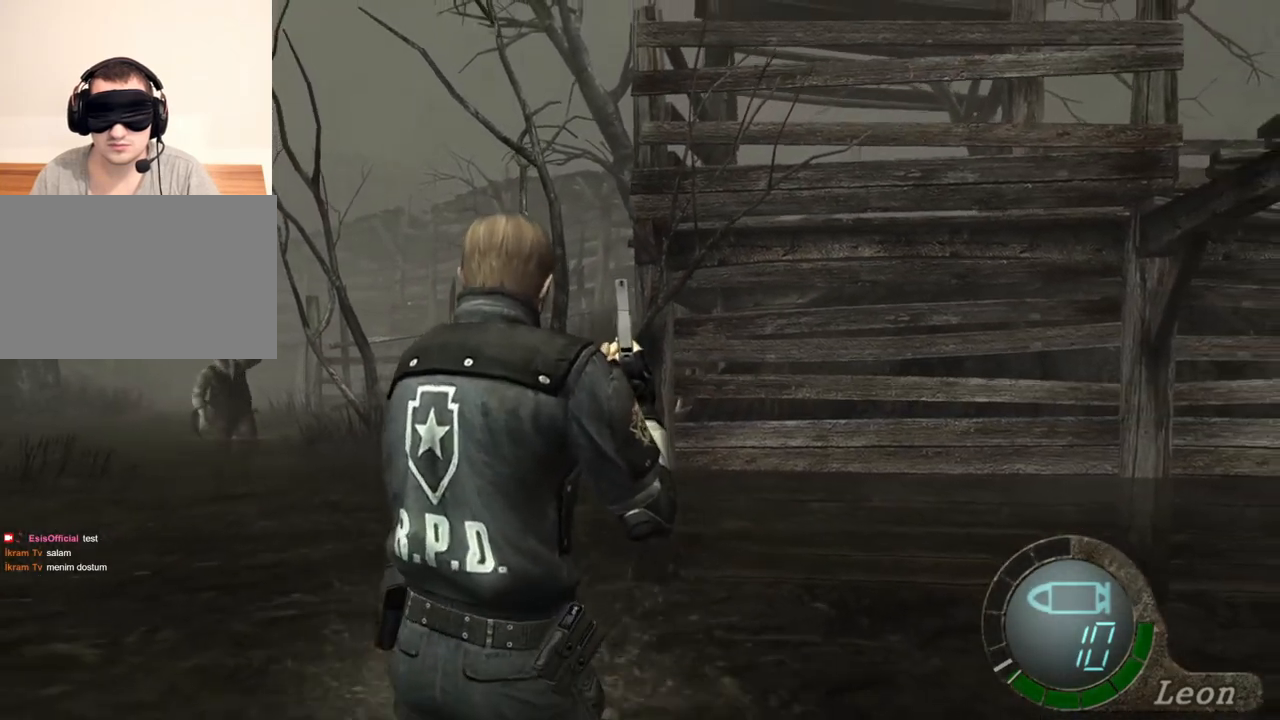
{"keys": ["s"], "mouse": [], "events": []}
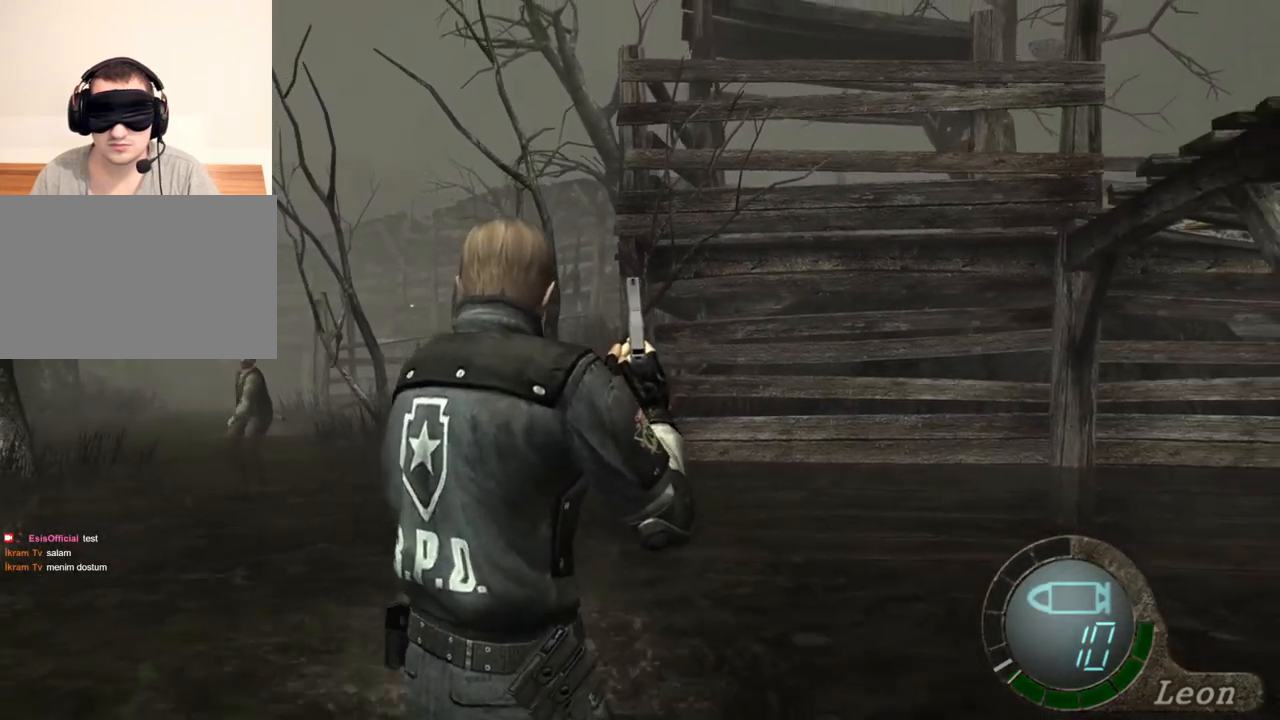
{"keys": [], "mouse": [], "events": [[183, "s", "up"]]}
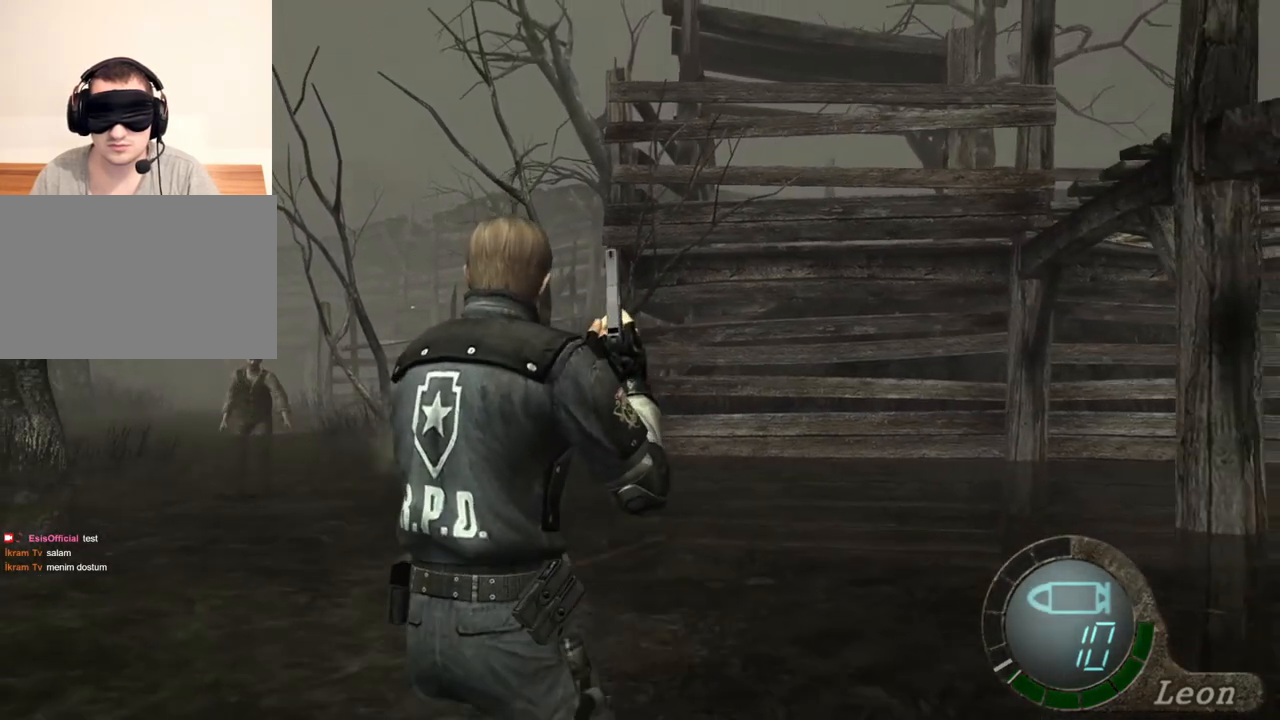
{"keys": [], "mouse": [], "events": []}
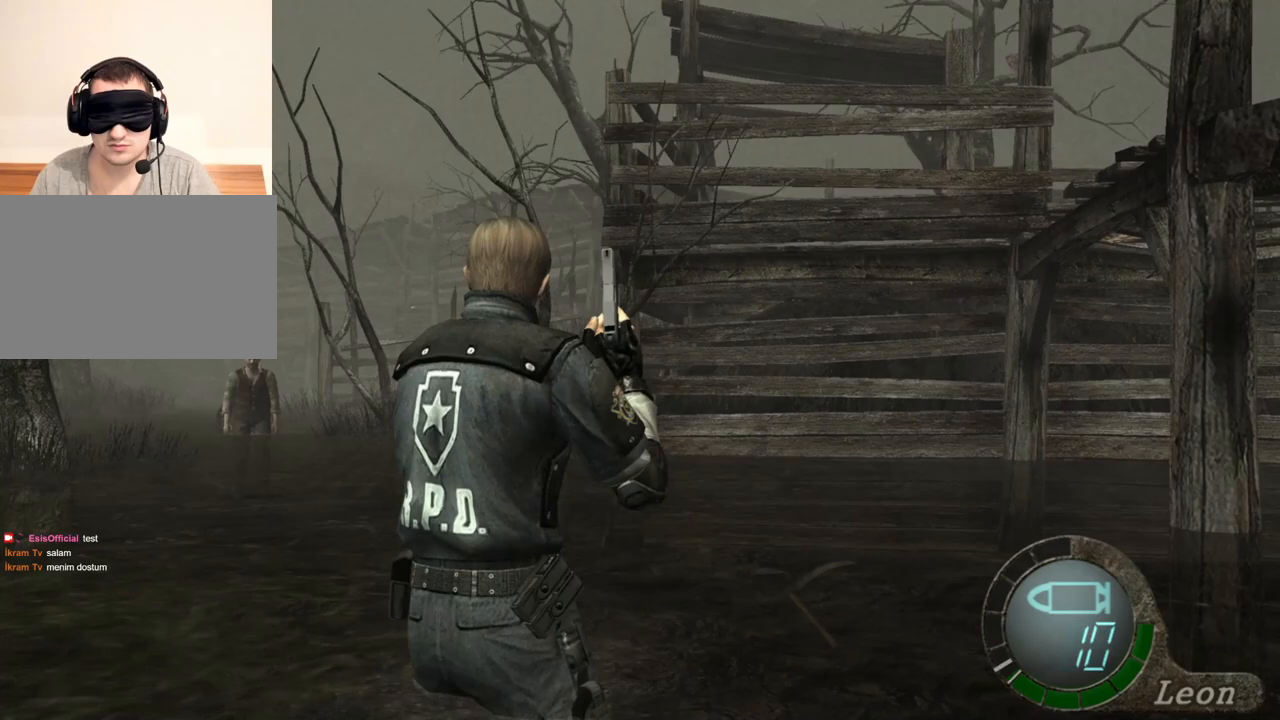
{"keys": [], "mouse": [], "events": []}